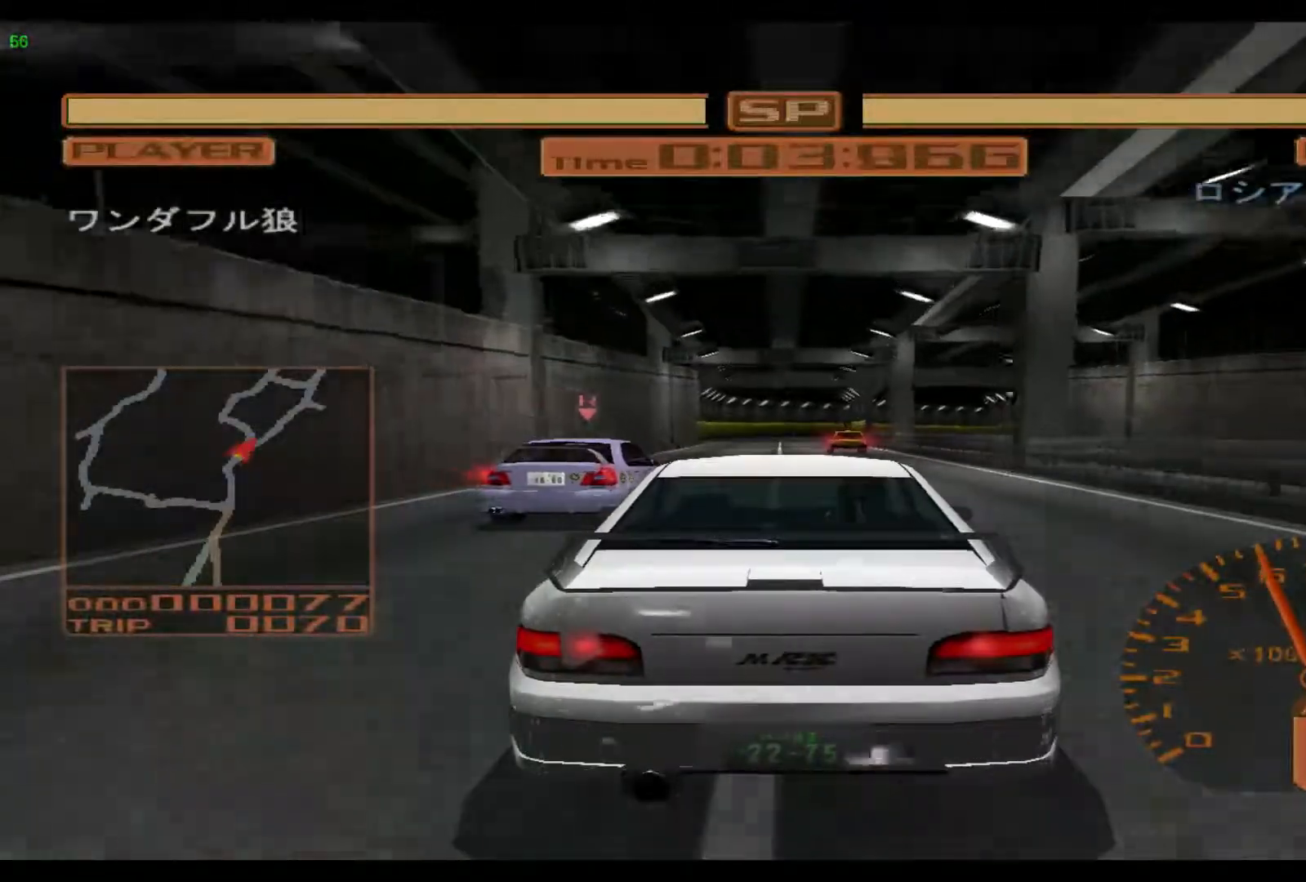
Gameplay with a controller (Xbox layout); each line is a JSON object with the inputs held at the frame after it. "events" lists button and stick changes between this image and that frame as [ms after this image, input, new state], when the widget could be followed in between. Not read: L3 R3 right_stick.
{"buttons": ["R2"], "left_stick": "center", "events": []}
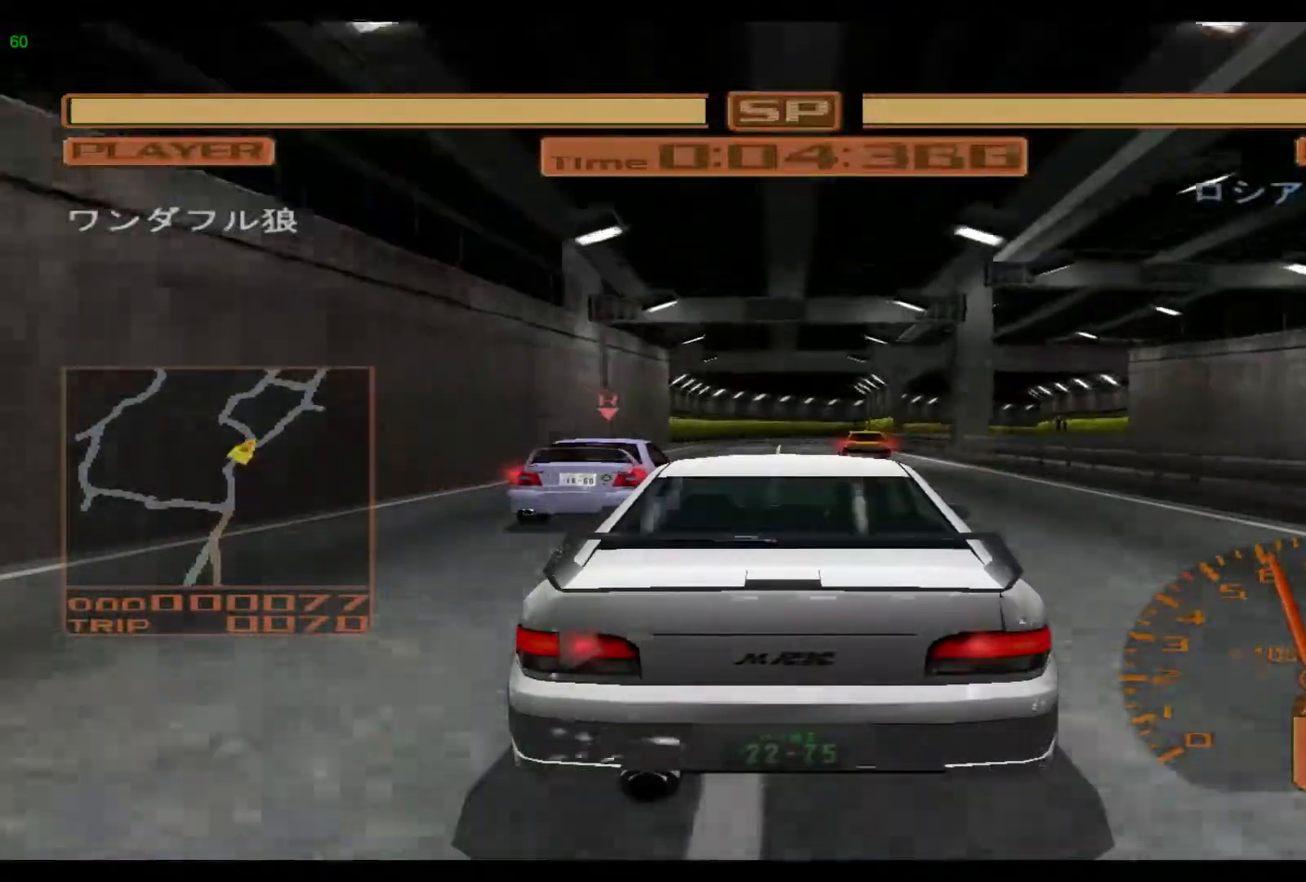
{"buttons": ["R2"], "left_stick": "left", "events": [[100, "left_stick", "left"]]}
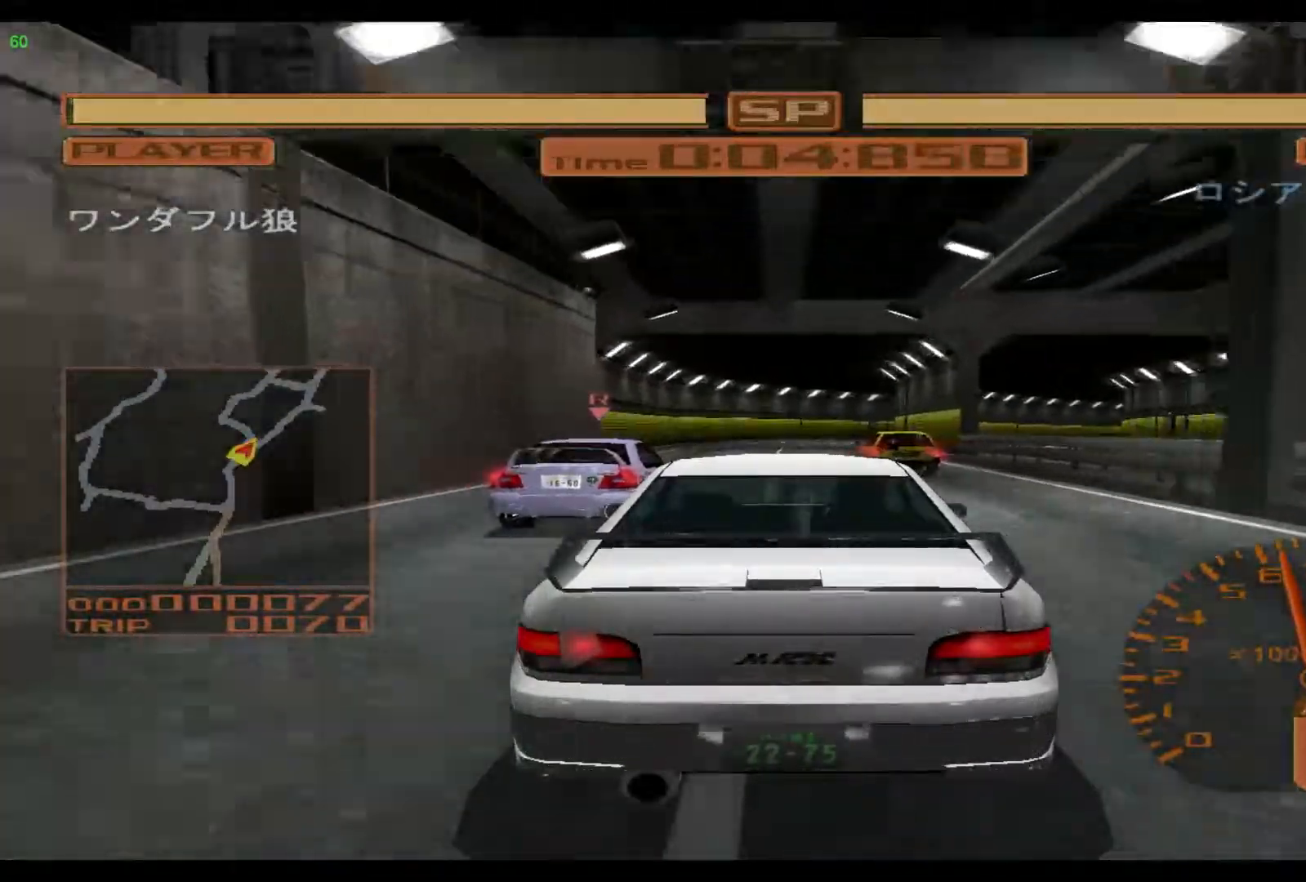
{"buttons": [], "left_stick": "right", "events": [[33, "left_stick", "center"], [267, "left_stick", "right"], [467, "R2", "up"]]}
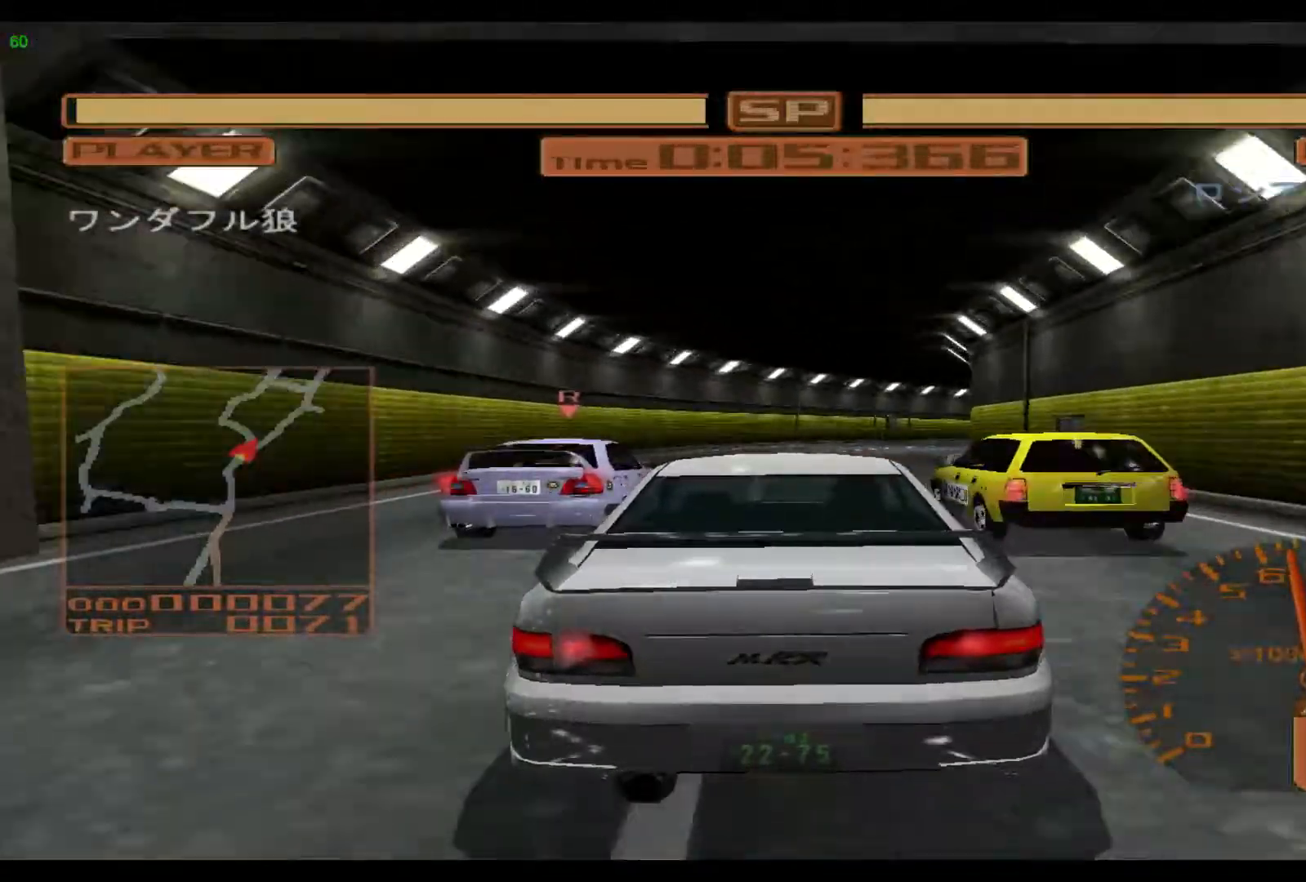
{"buttons": [], "left_stick": "right", "events": []}
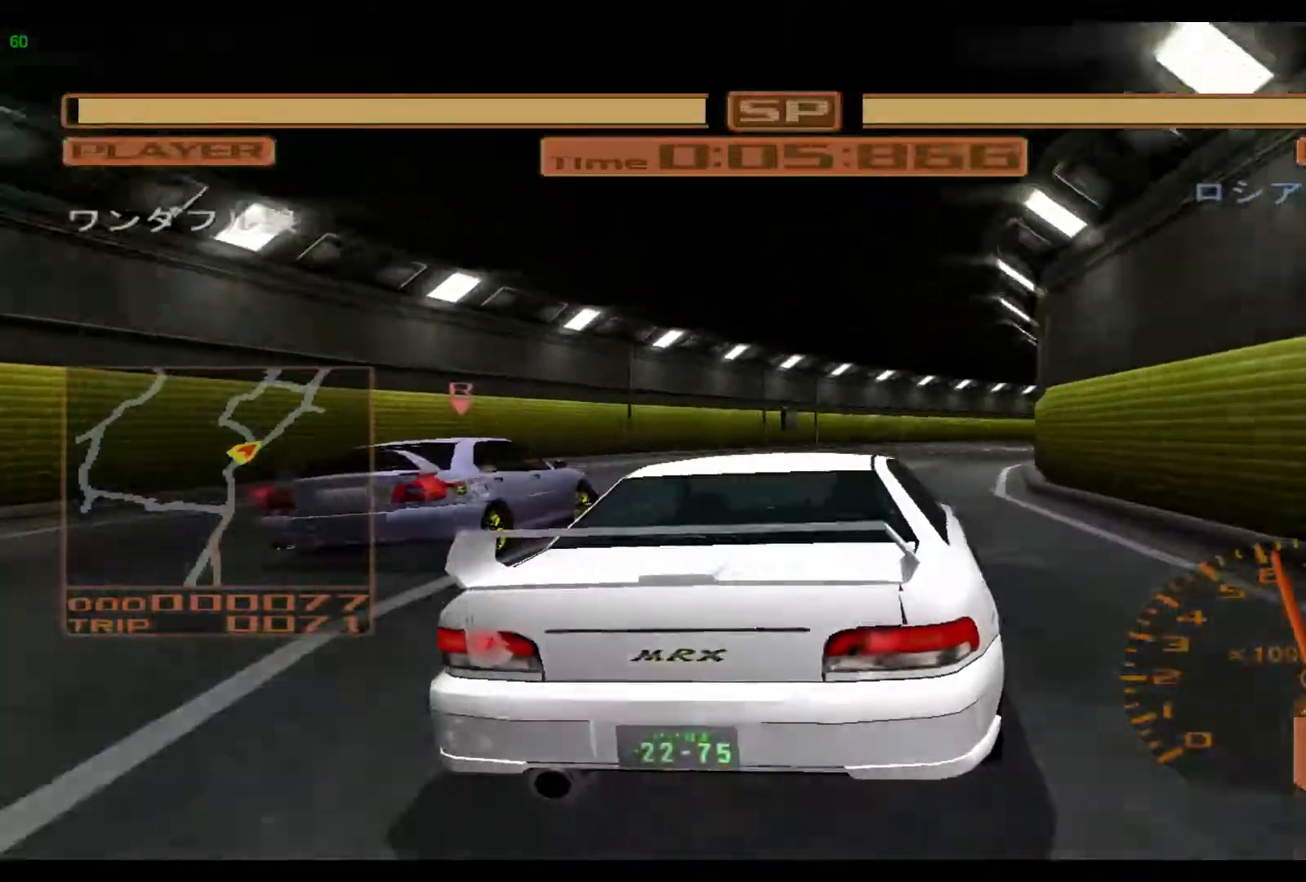
{"buttons": ["R2"], "left_stick": "right", "events": [[383, "R2", "down"]]}
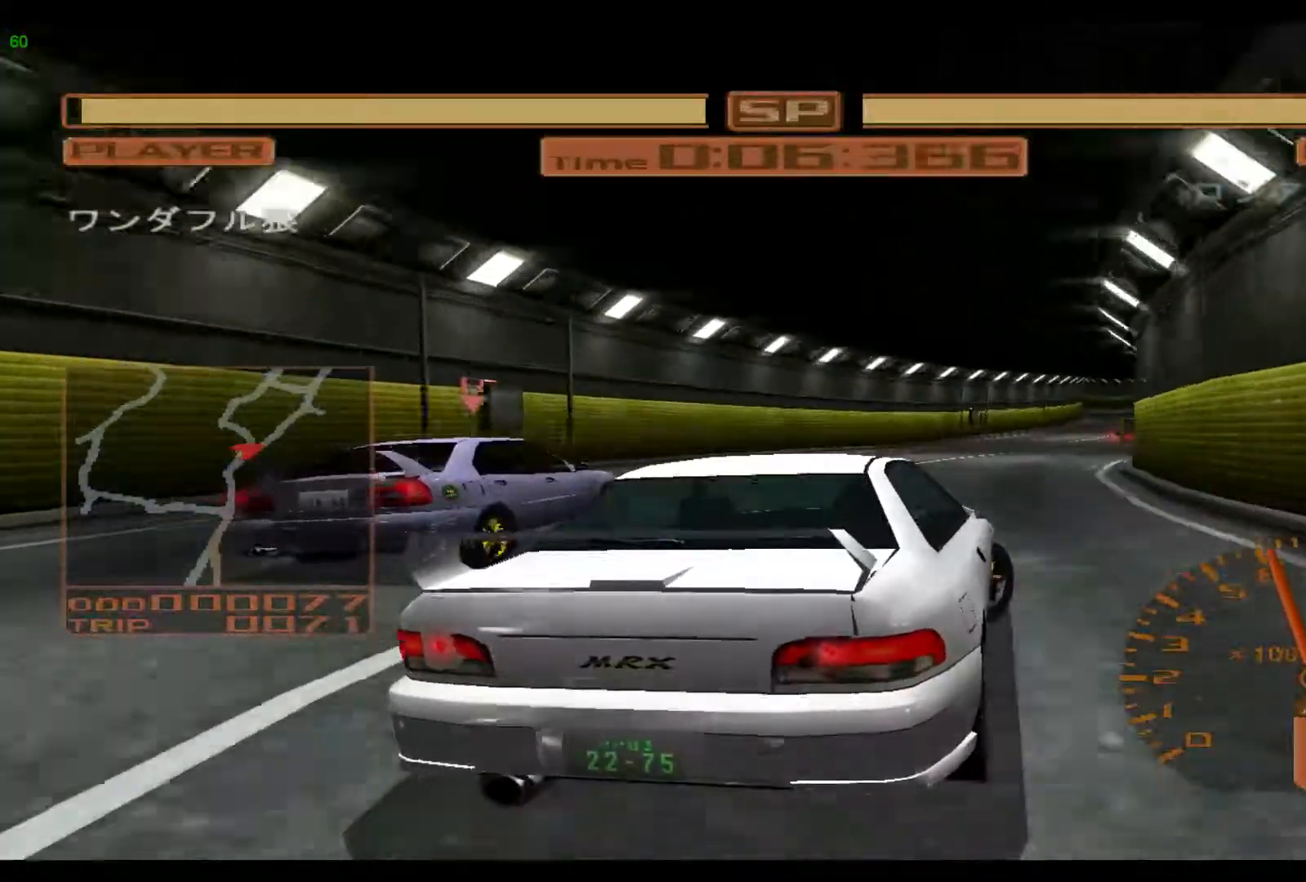
{"buttons": ["R2"], "left_stick": "right", "events": []}
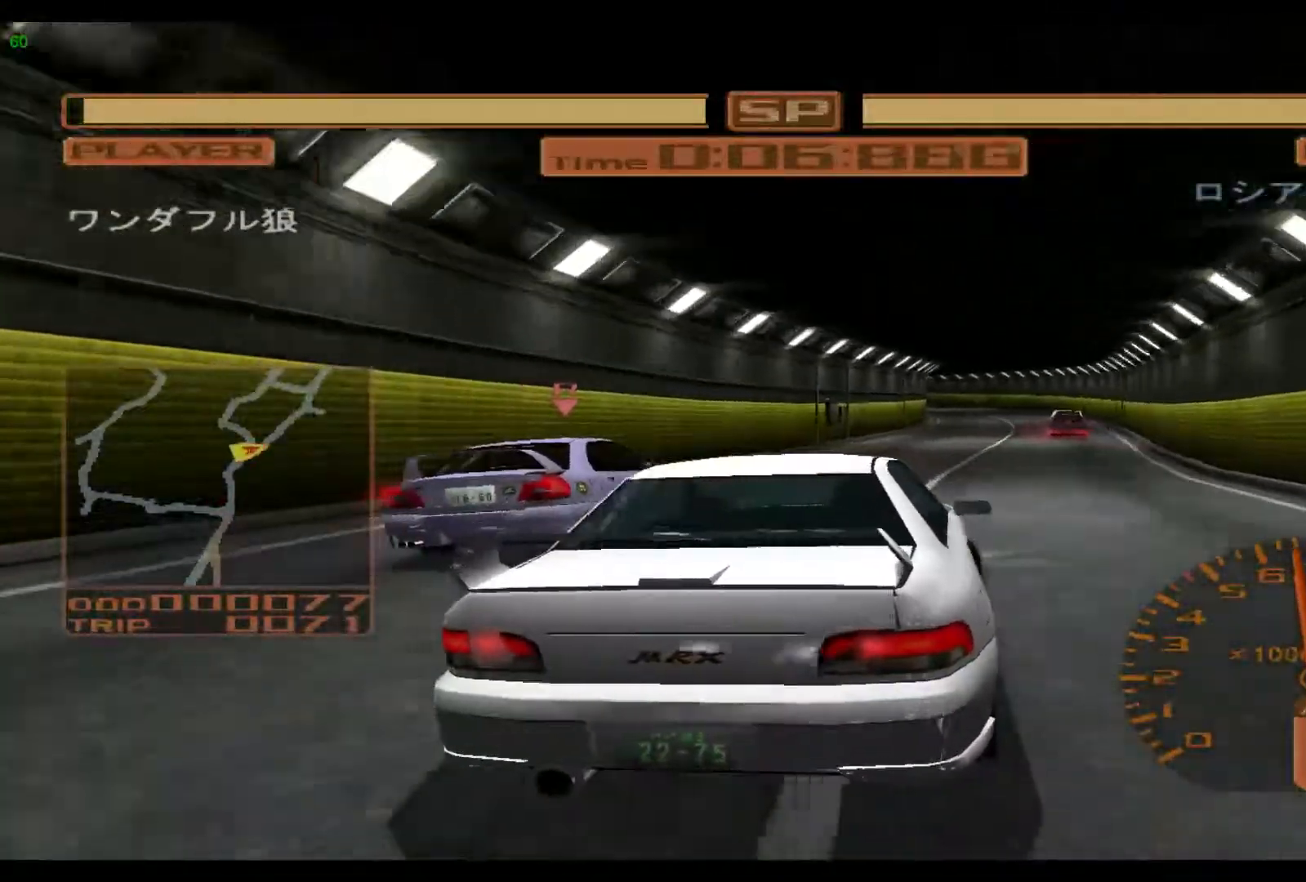
{"buttons": ["R2"], "left_stick": "right", "events": []}
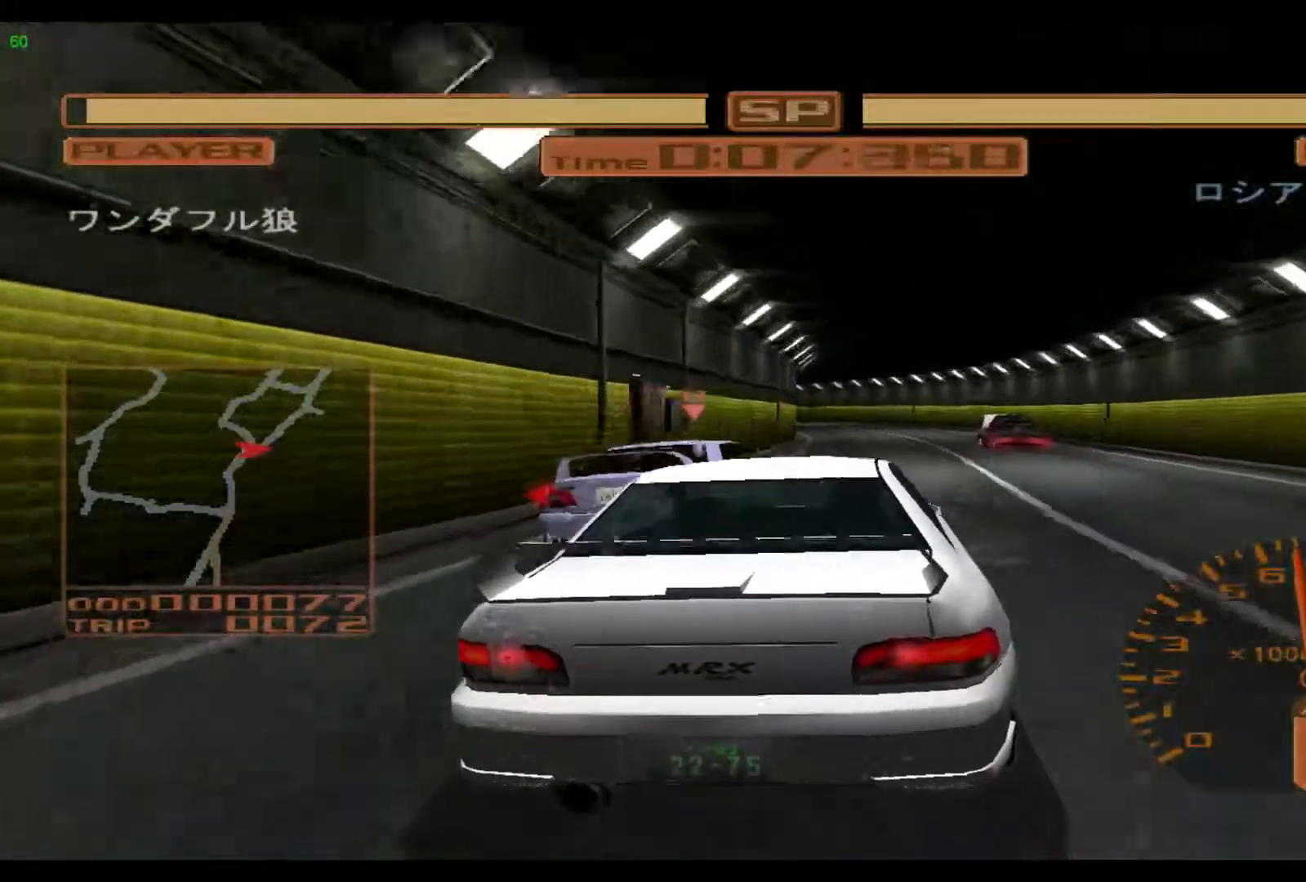
{"buttons": ["R2"], "left_stick": "left", "events": [[33, "left_stick", "center"], [167, "left_stick", "left"]]}
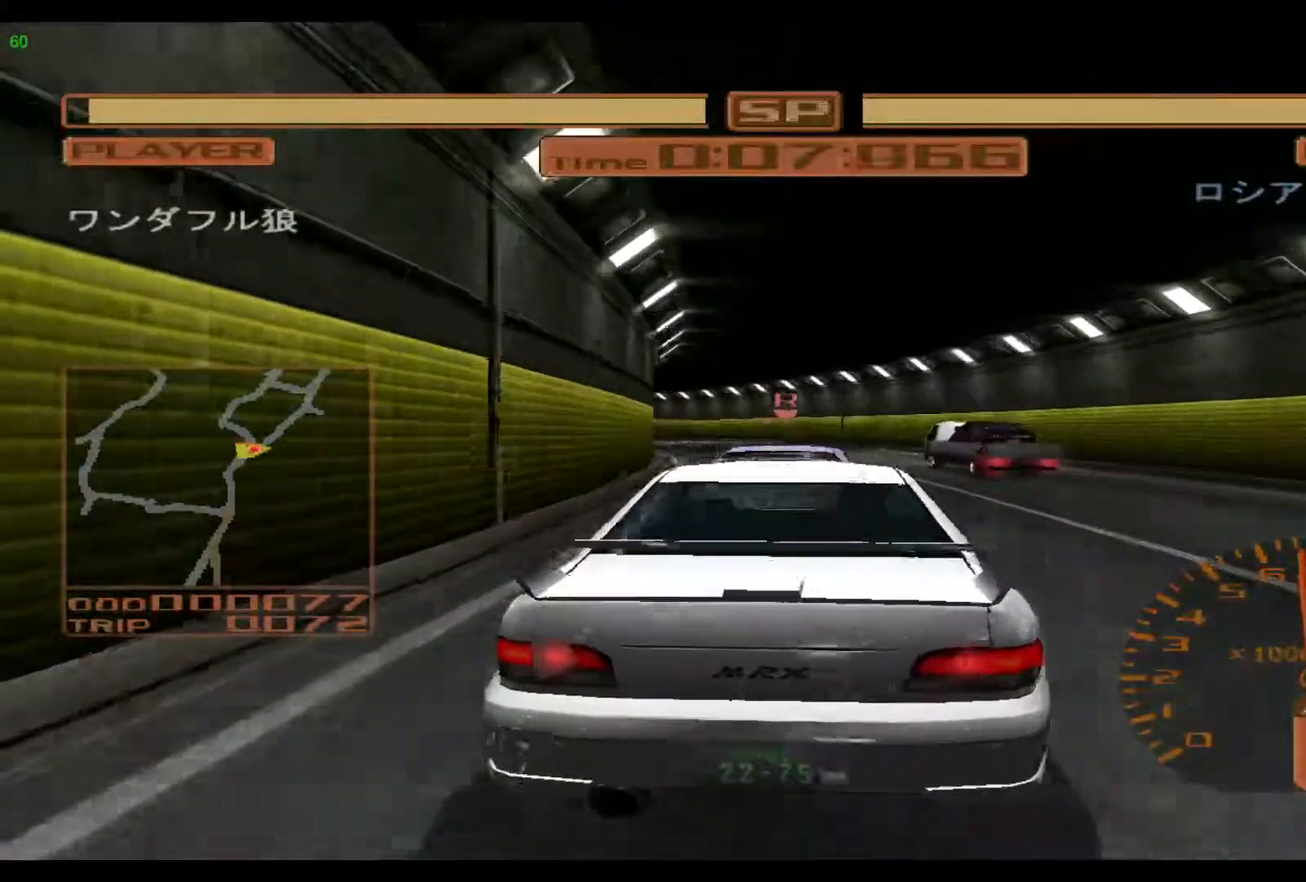
{"buttons": ["R2"], "left_stick": "left", "events": []}
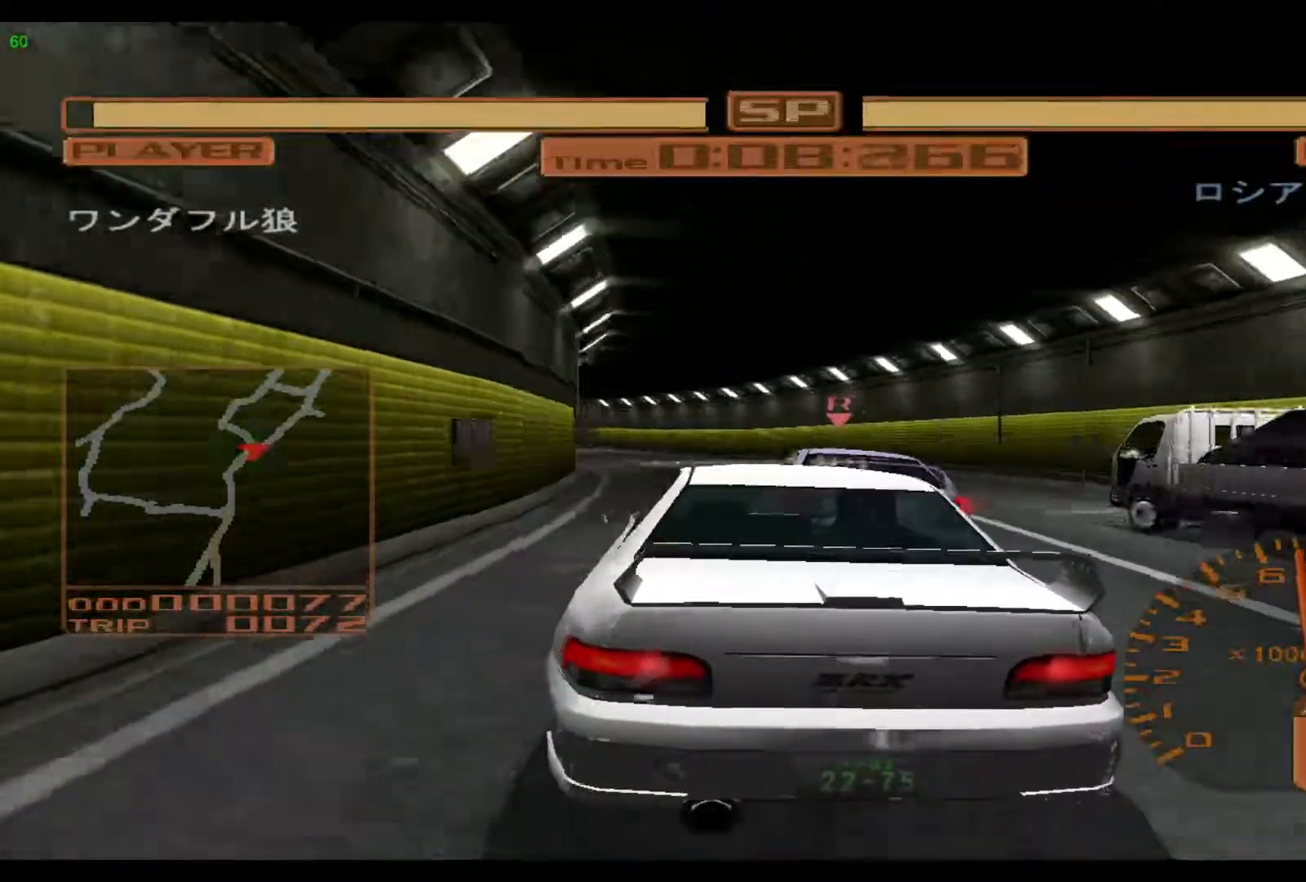
{"buttons": ["R2"], "left_stick": "left", "events": []}
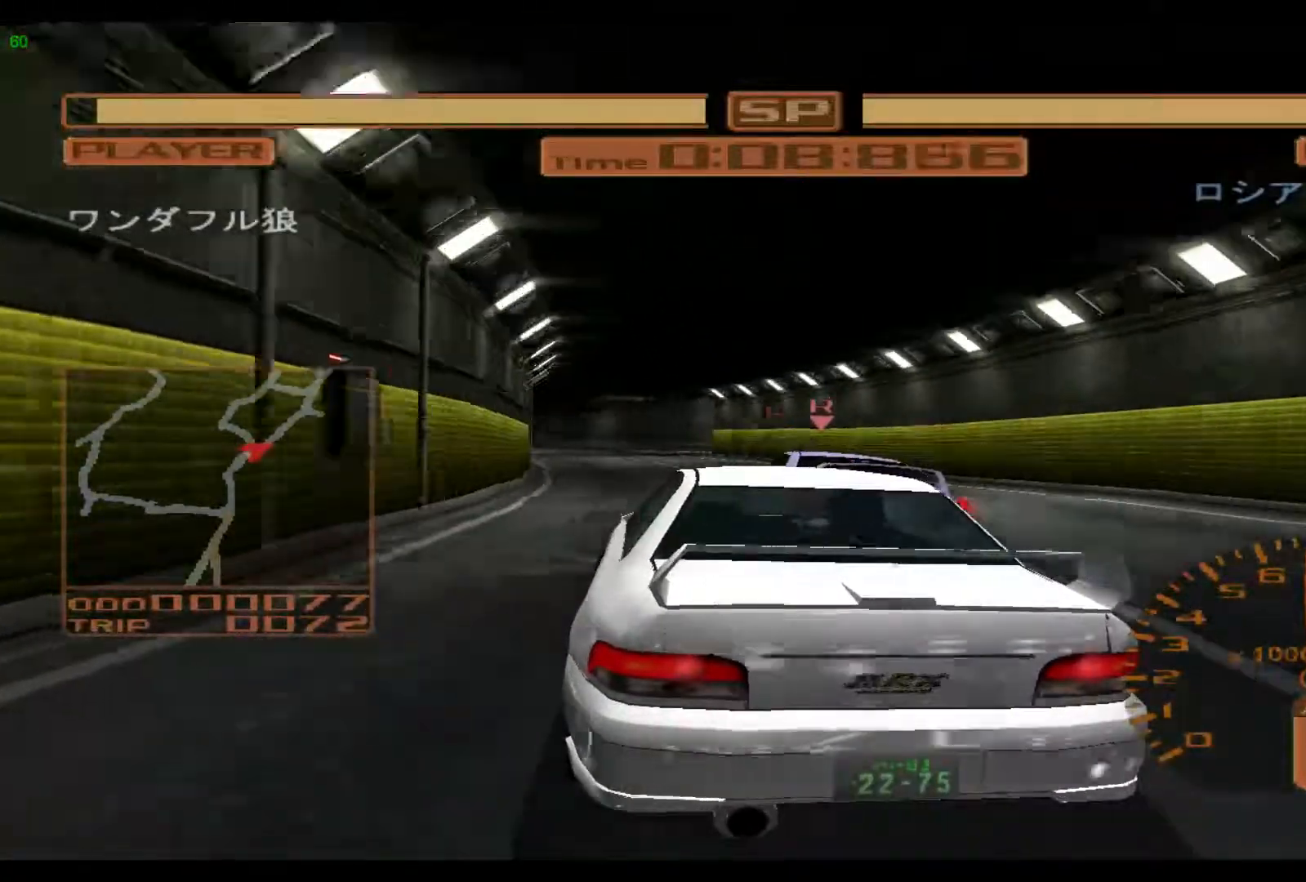
{"buttons": ["R2"], "left_stick": "left", "events": []}
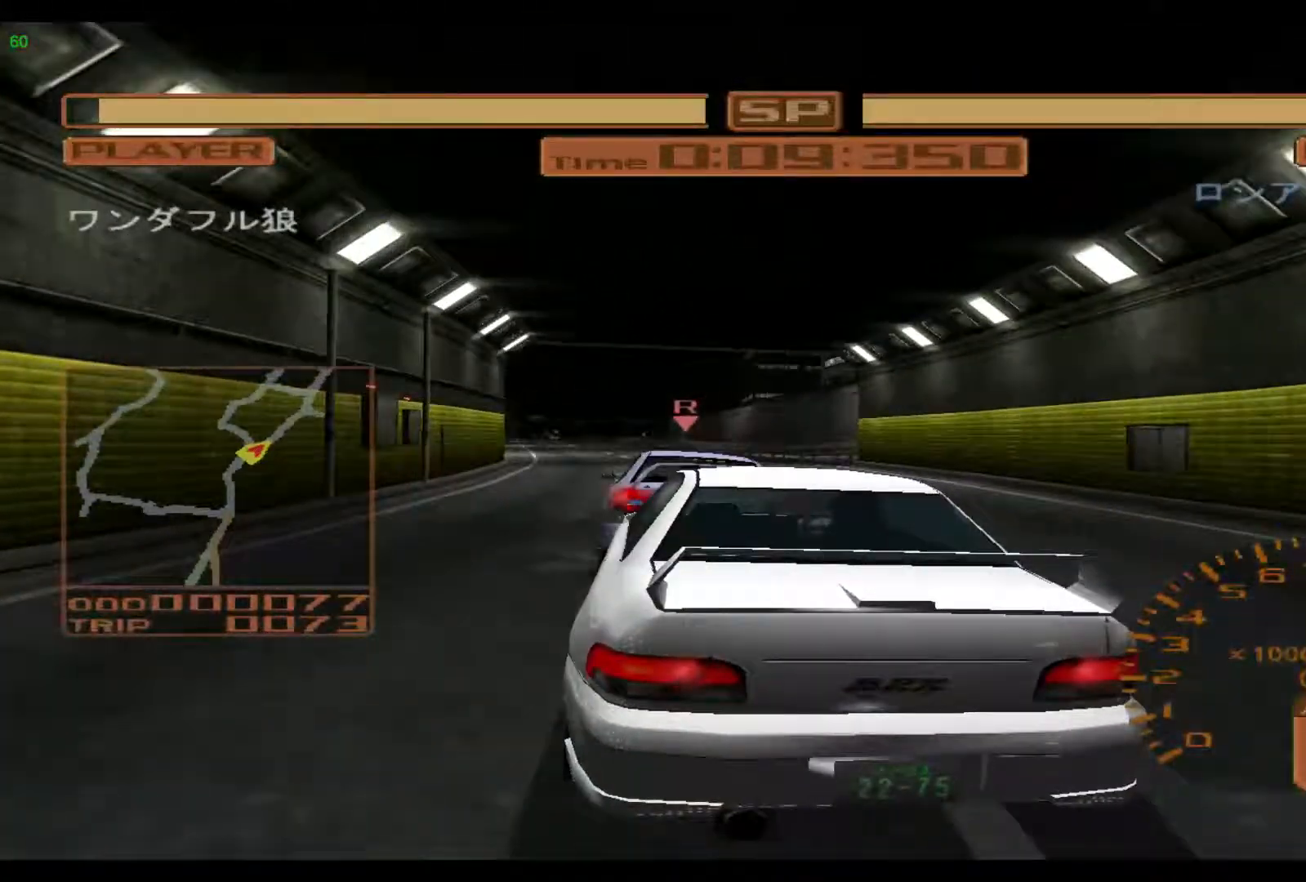
{"buttons": ["R2"], "left_stick": "left", "events": []}
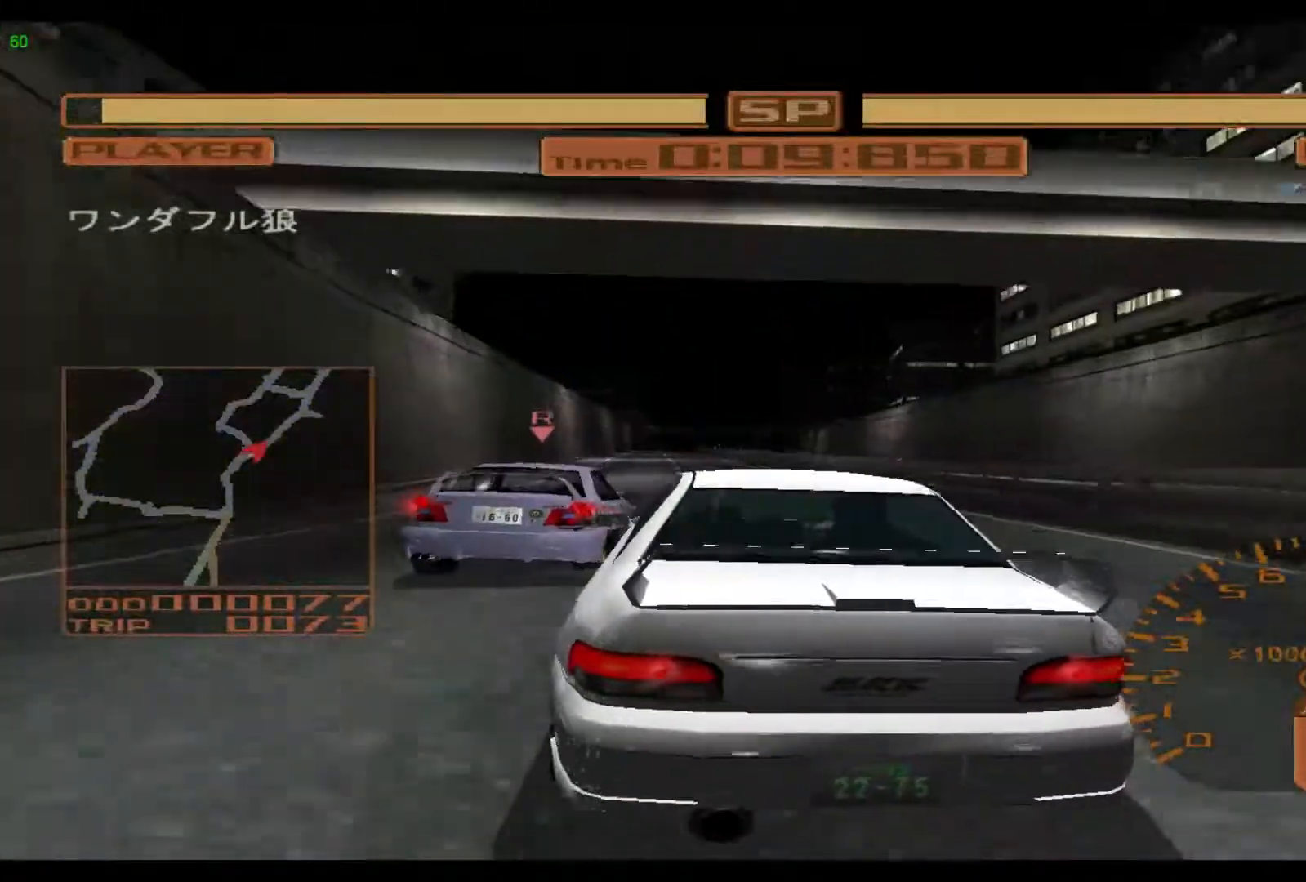
{"buttons": ["R2"], "left_stick": "left", "events": [[267, "left_stick", "center"], [483, "left_stick", "left"]]}
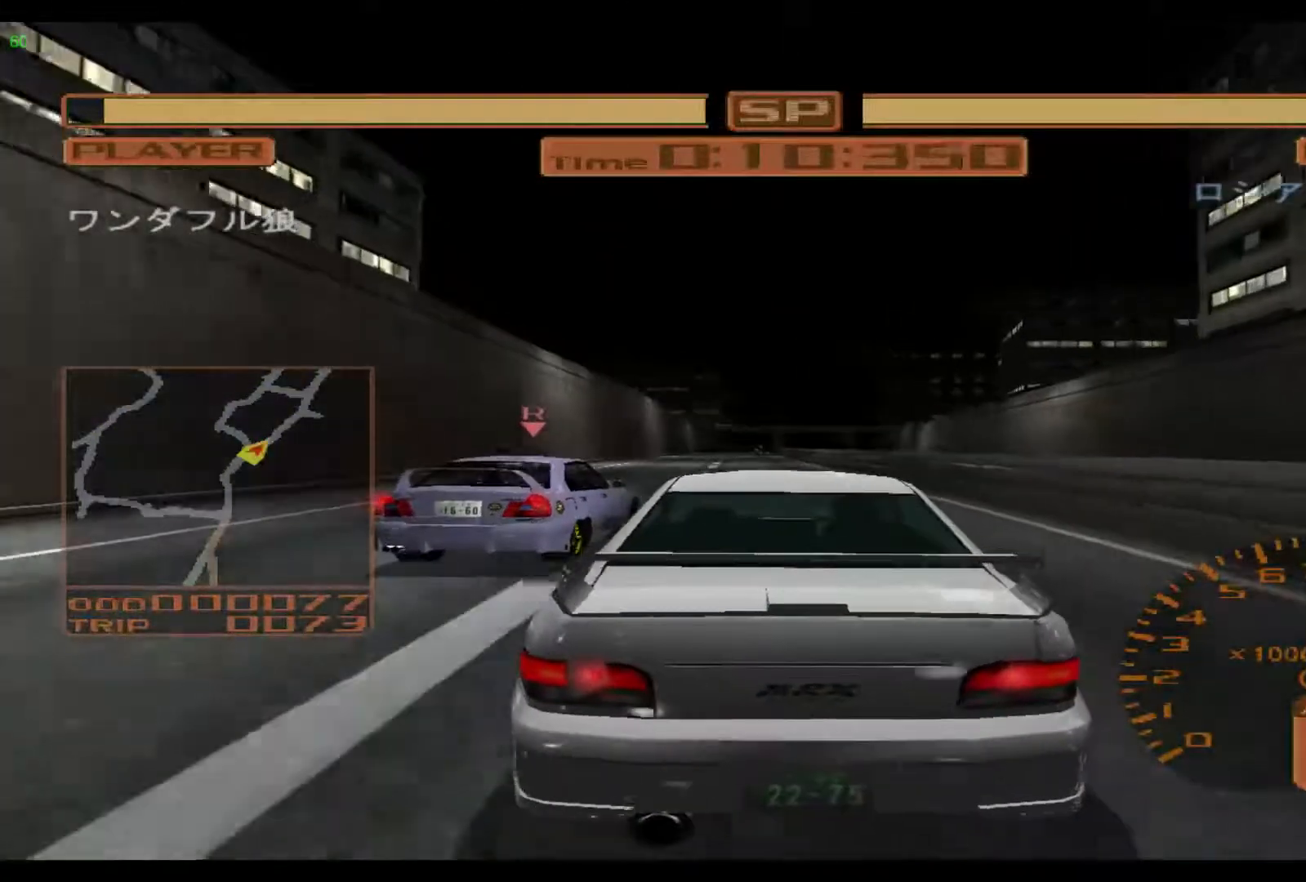
{"buttons": ["R2"], "left_stick": "left", "events": [[217, "left_stick", "center"], [367, "left_stick", "left"]]}
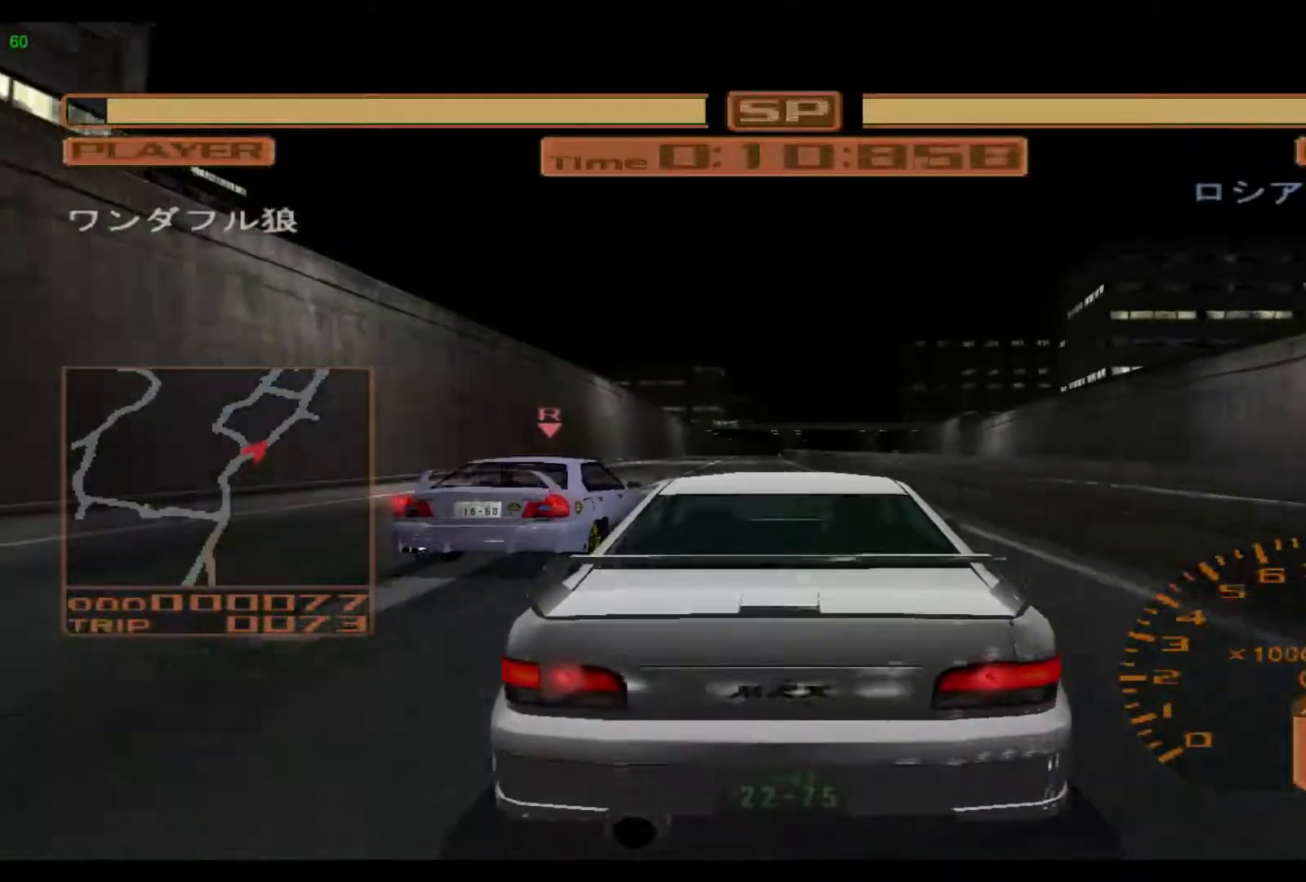
{"buttons": ["R2"], "left_stick": "left", "events": [[367, "left_stick", "center"], [467, "left_stick", "left"]]}
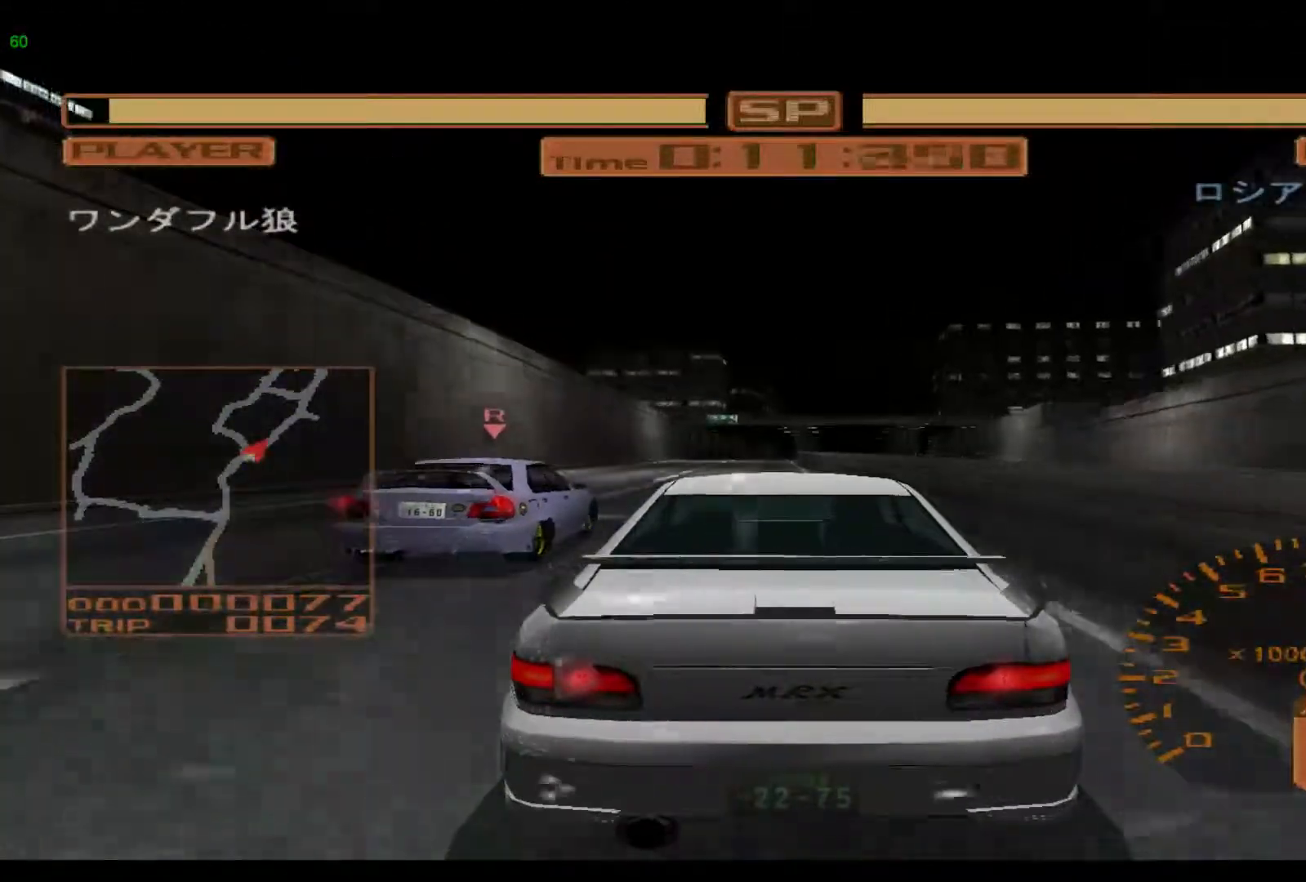
{"buttons": ["R2"], "left_stick": "center", "events": [[183, "left_stick", "center"]]}
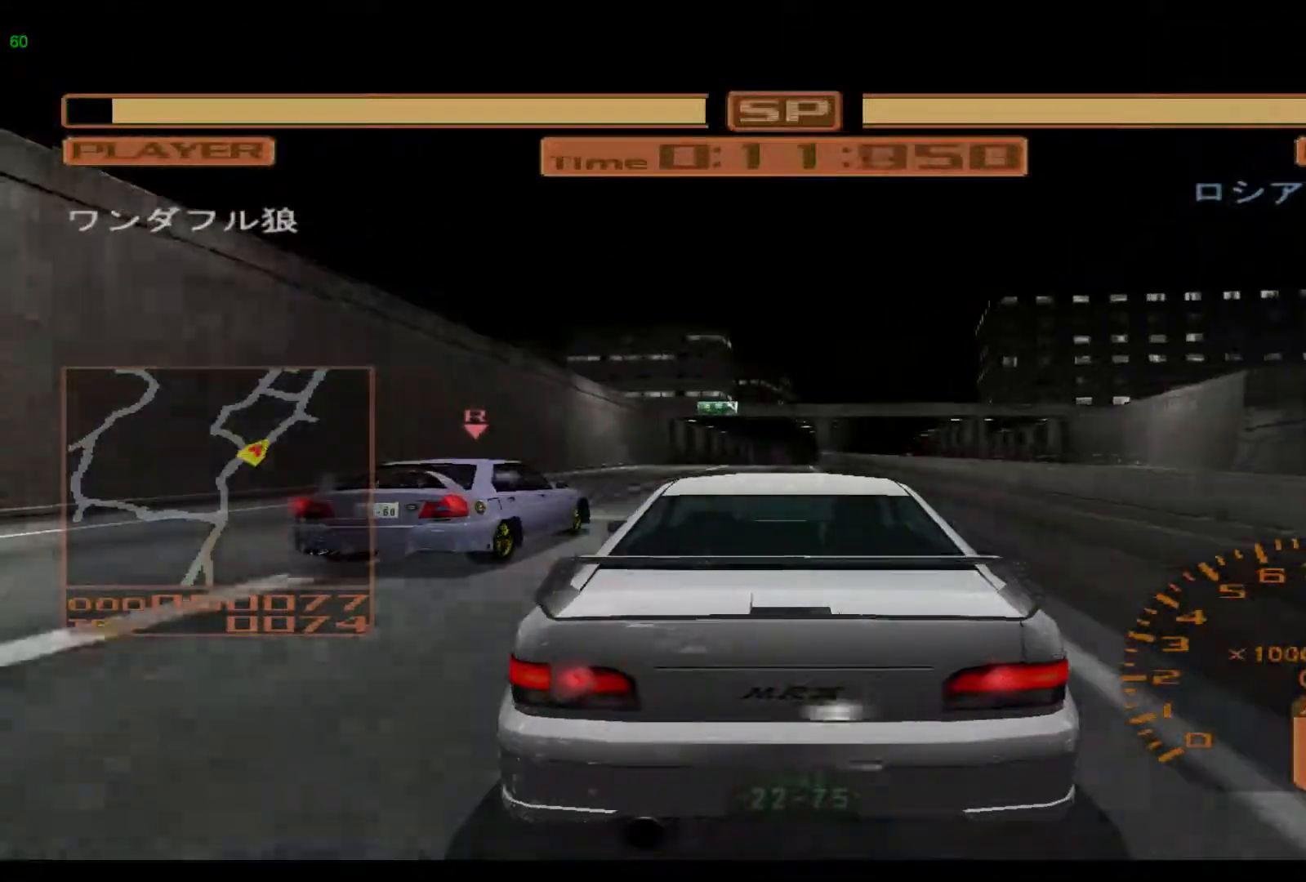
{"buttons": ["R2"], "left_stick": "right", "events": [[283, "left_stick", "right"]]}
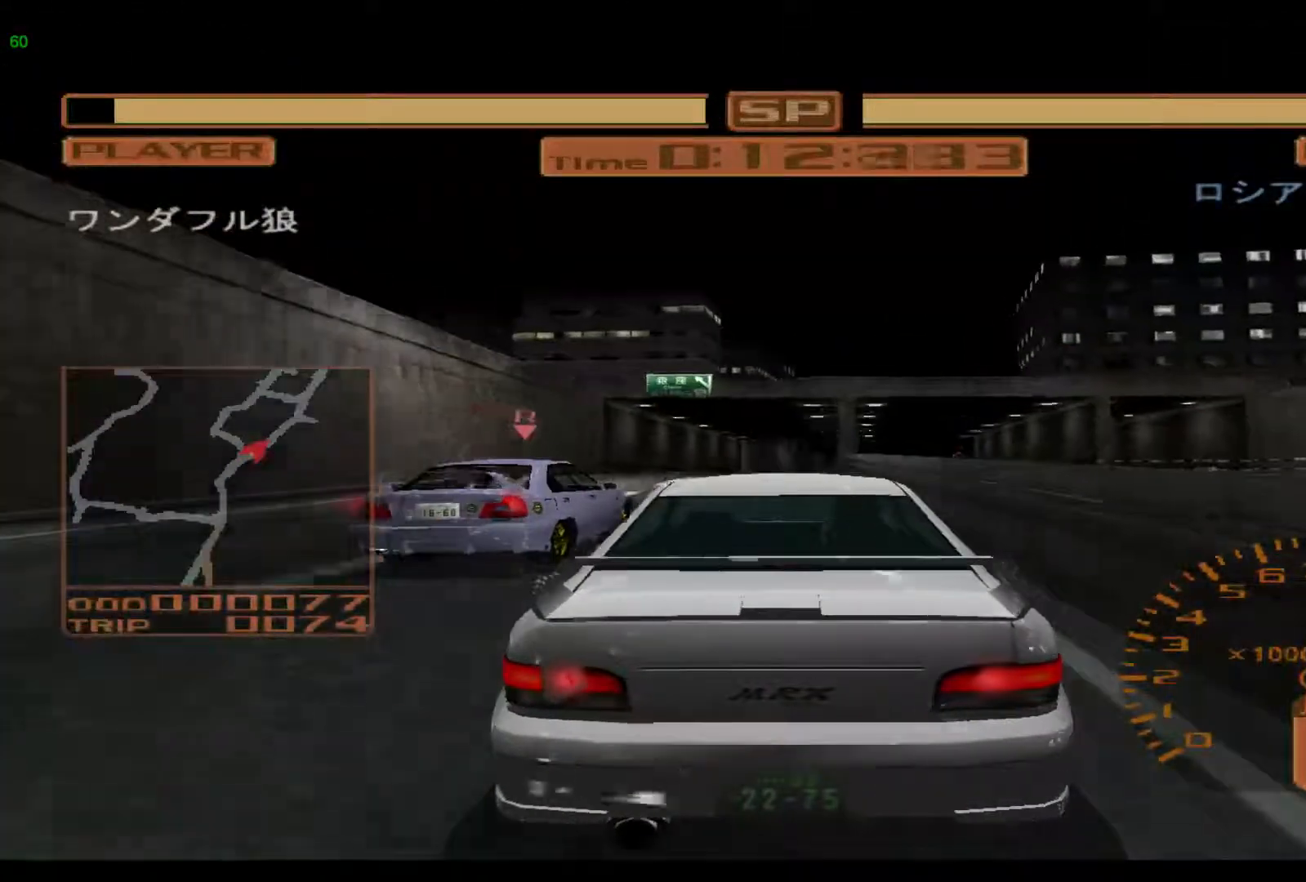
{"buttons": ["R2"], "left_stick": "center", "events": [[467, "left_stick", "center"]]}
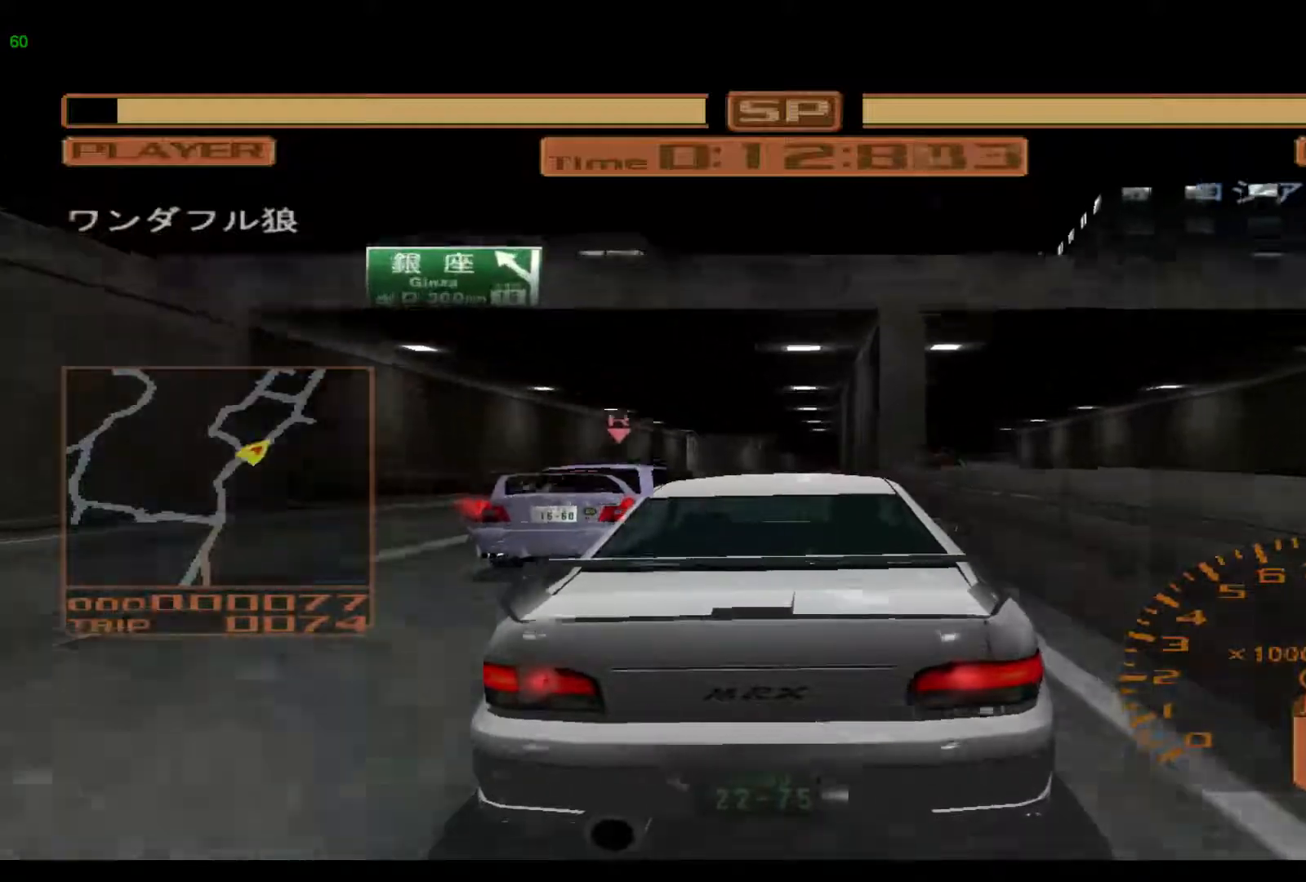
{"buttons": ["R2"], "left_stick": "right", "events": [[100, "left_stick", "left"], [300, "left_stick", "center"], [433, "left_stick", "right"]]}
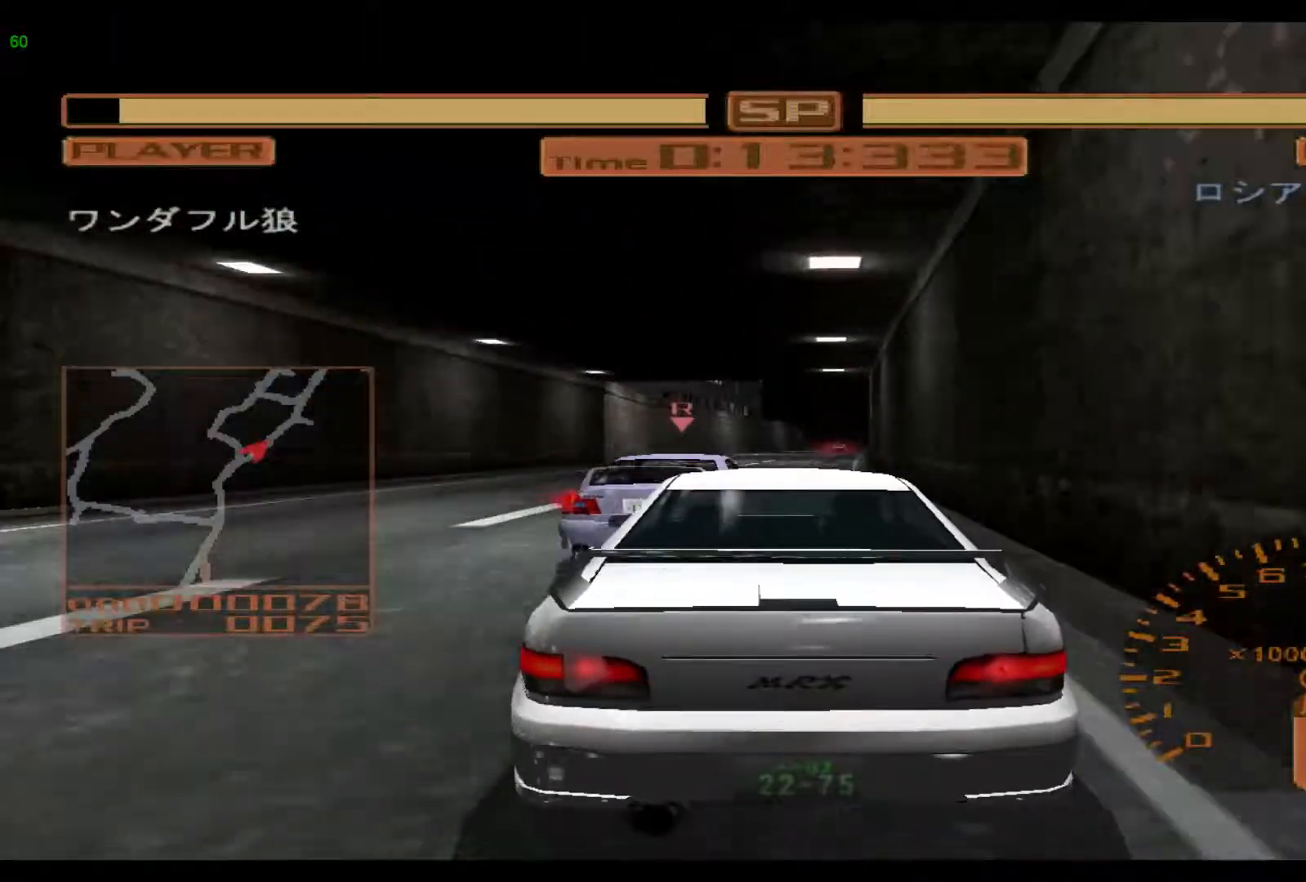
{"buttons": ["R2"], "left_stick": "center", "events": [[417, "left_stick", "center"]]}
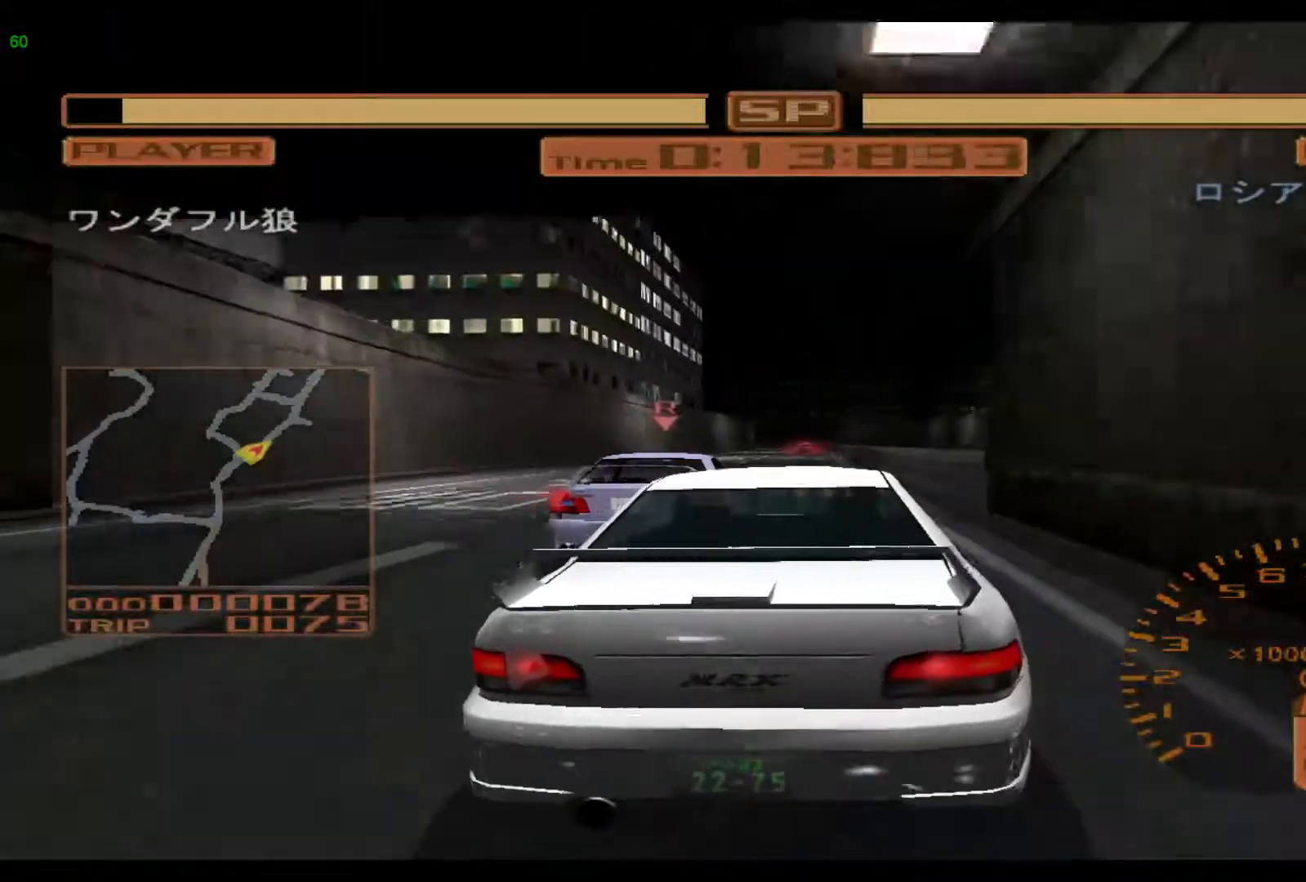
{"buttons": ["R2"], "left_stick": "center", "events": [[17, "A", "down"], [17, "left_stick", "left"], [150, "A", "up"], [250, "left_stick", "center"]]}
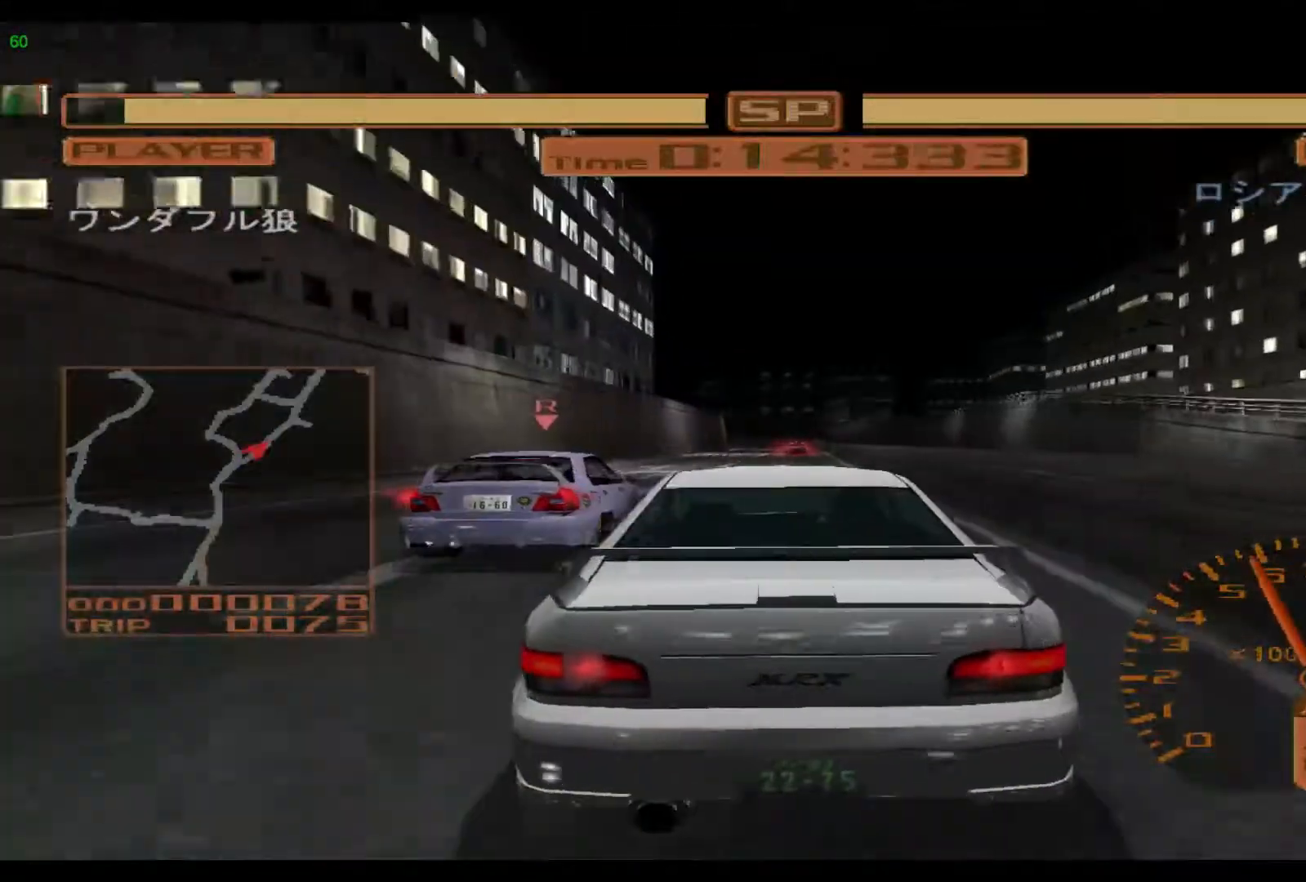
{"buttons": ["R2"], "left_stick": "center", "events": []}
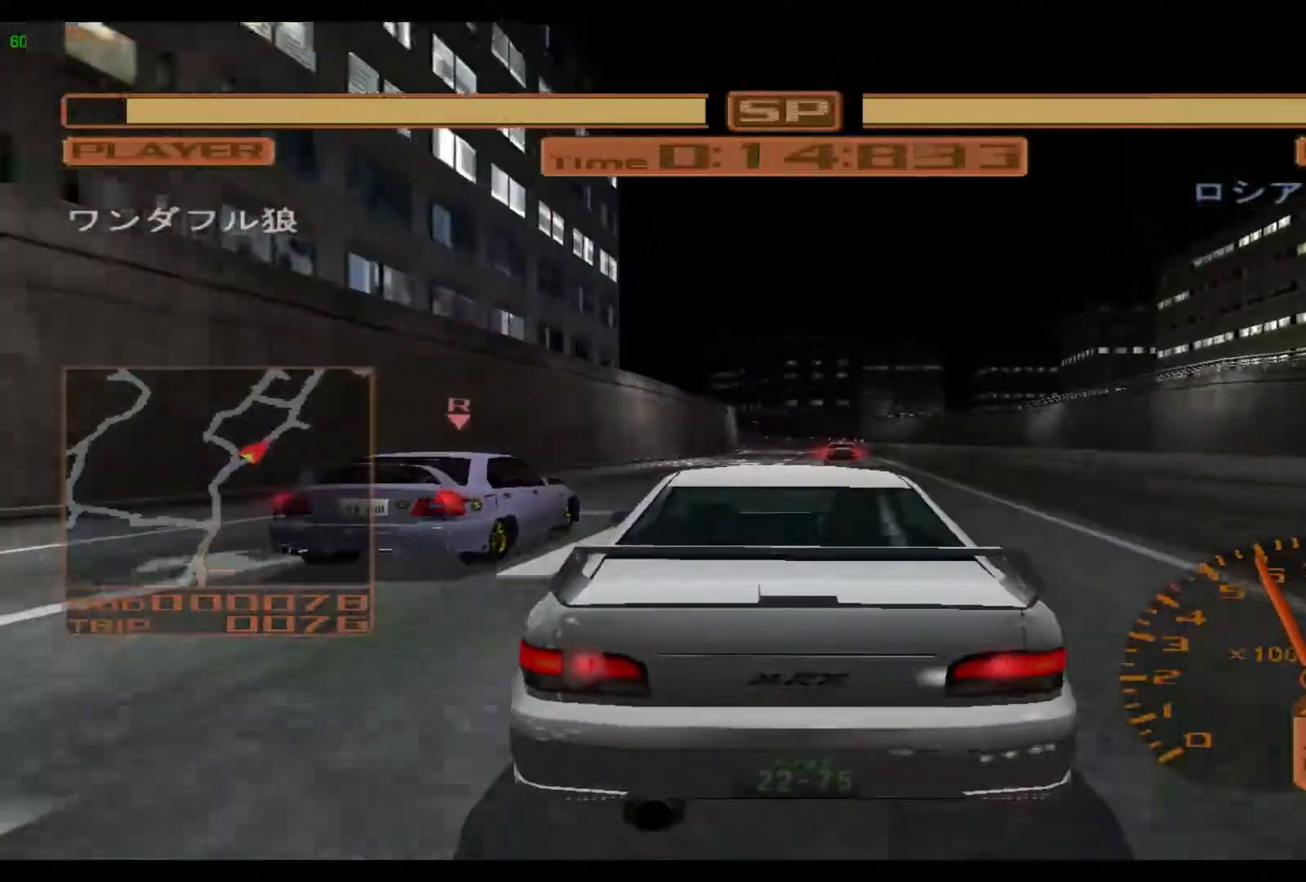
{"buttons": ["L2"], "left_stick": "left", "events": [[83, "left_stick", "right"], [250, "left_stick", "center"], [350, "R2", "up"], [350, "left_stick", "left"], [417, "L2", "down"]]}
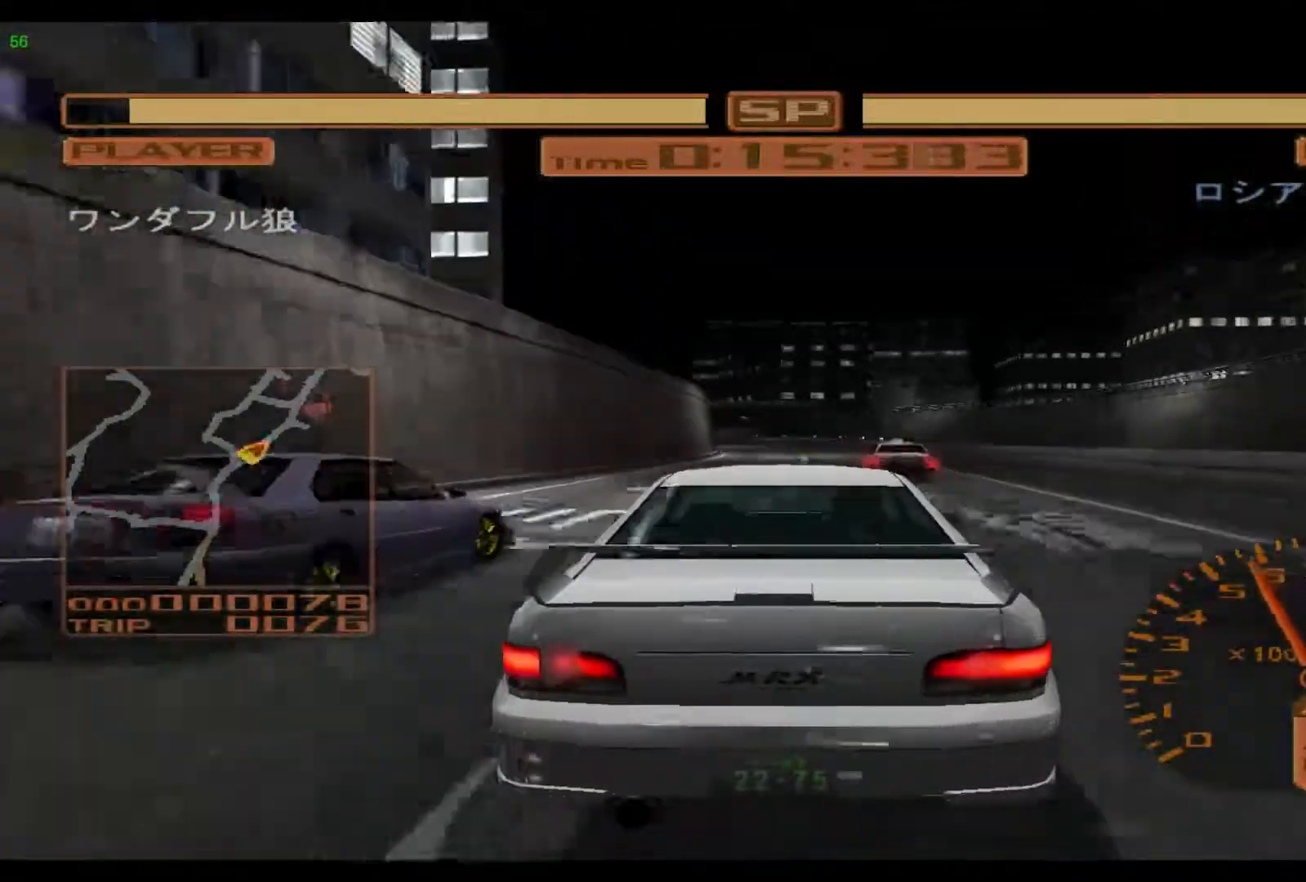
{"buttons": ["L2"], "left_stick": "left", "events": [[50, "left_stick", "center"], [383, "left_stick", "left"]]}
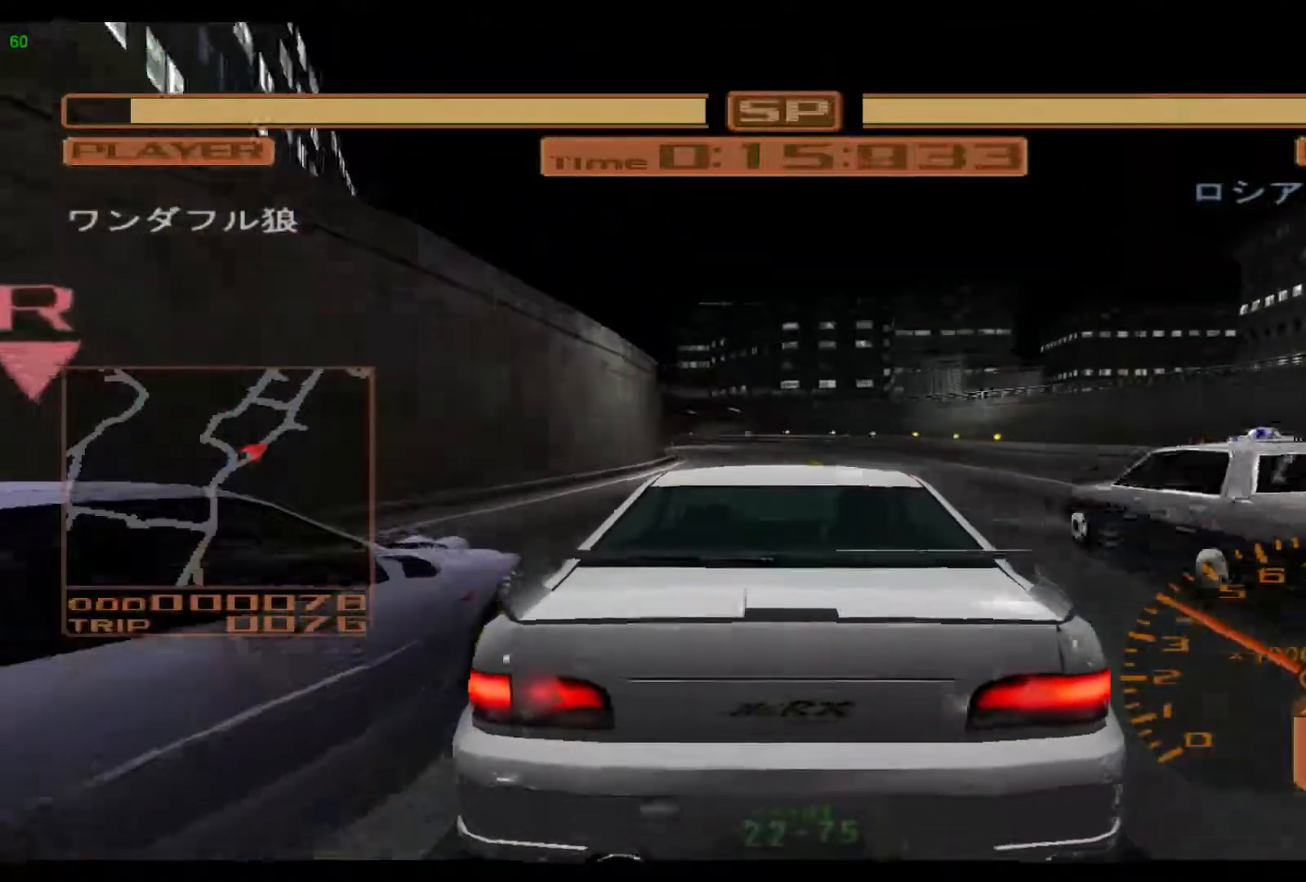
{"buttons": ["L2"], "left_stick": "left", "events": []}
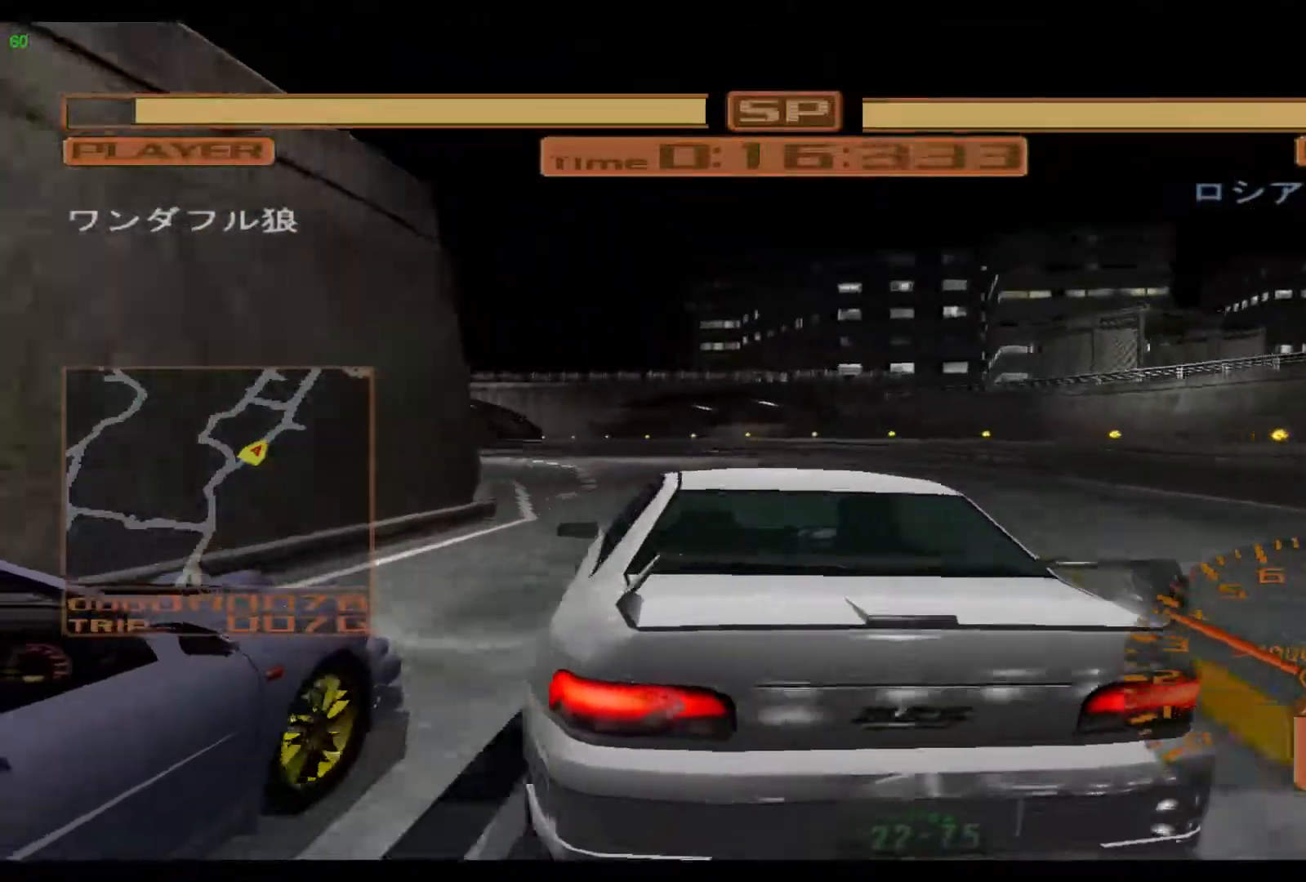
{"buttons": [], "left_stick": "left", "events": [[17, "L2", "up"], [167, "X", "down"], [317, "X", "up"]]}
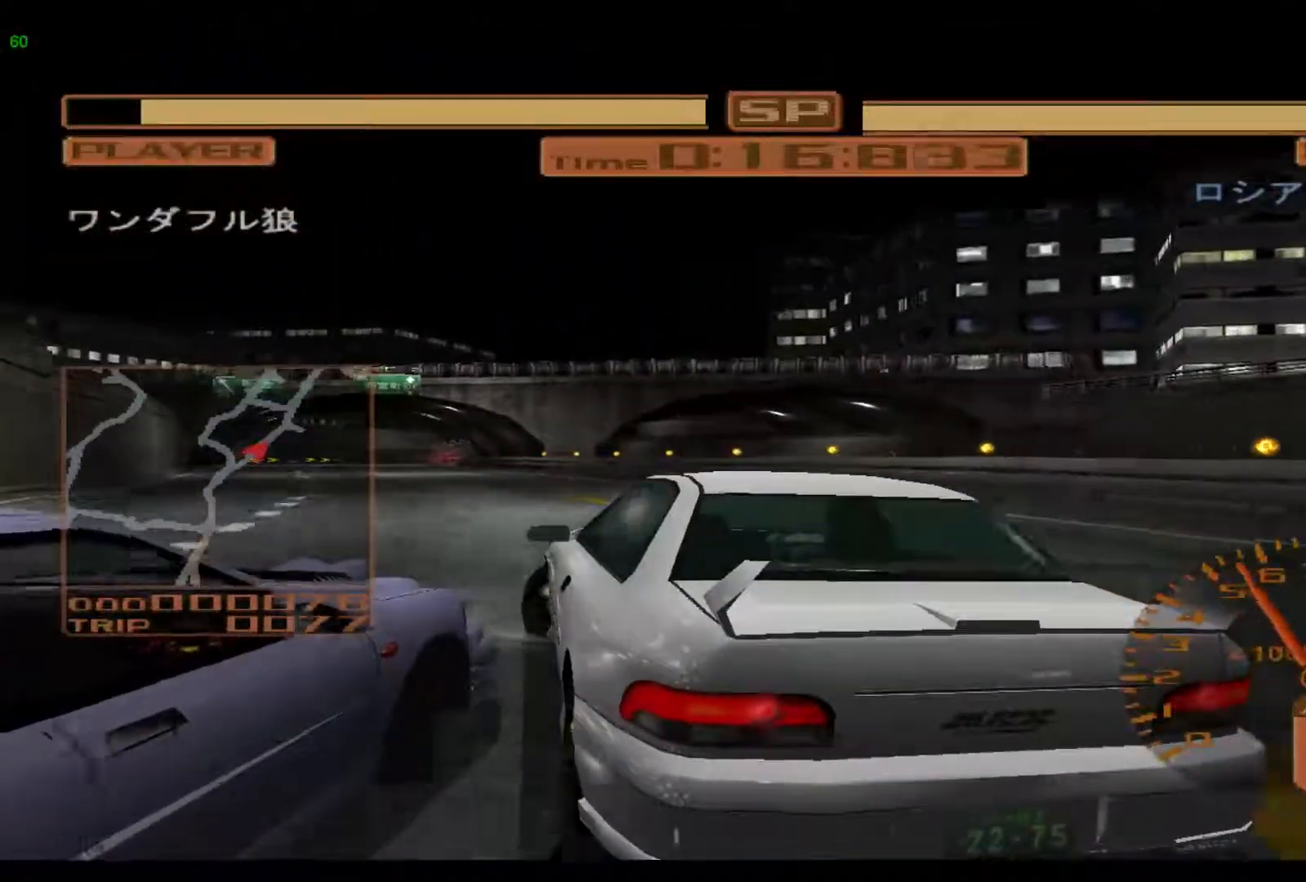
{"buttons": ["R2"], "left_stick": "left", "events": [[183, "R2", "down"]]}
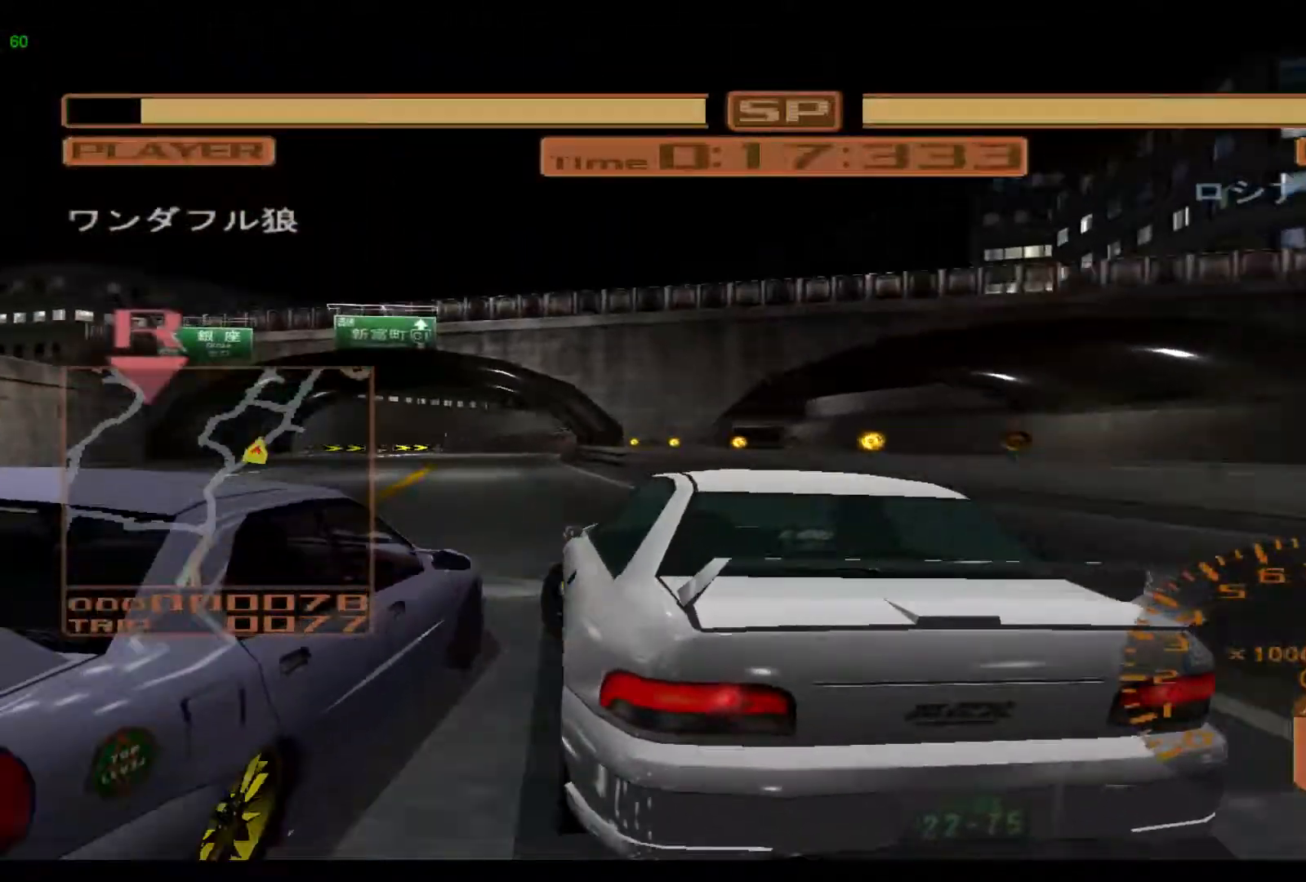
{"buttons": ["R2"], "left_stick": "center", "events": [[500, "left_stick", "center"]]}
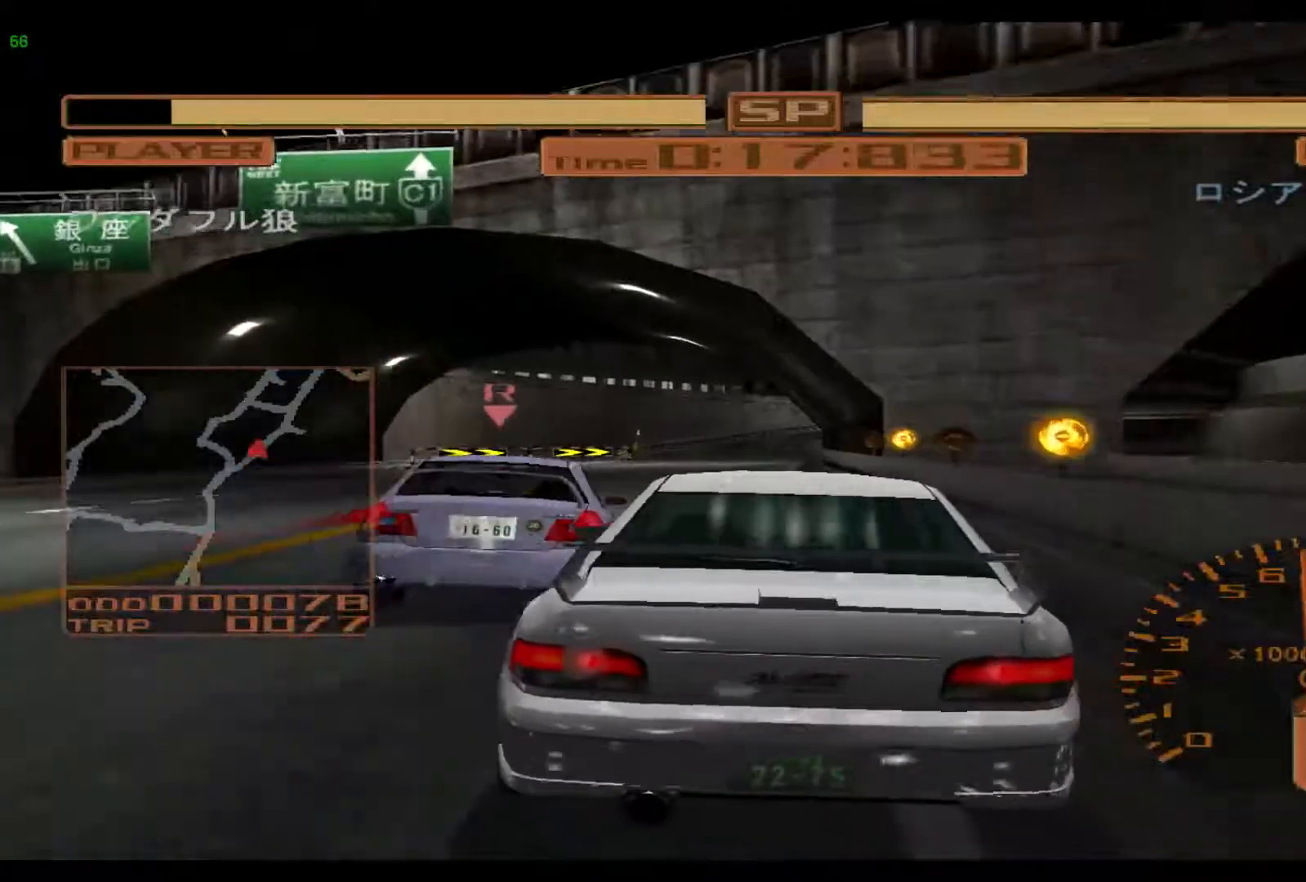
{"buttons": ["R2"], "left_stick": "center", "events": [[267, "left_stick", "left"], [500, "left_stick", "center"]]}